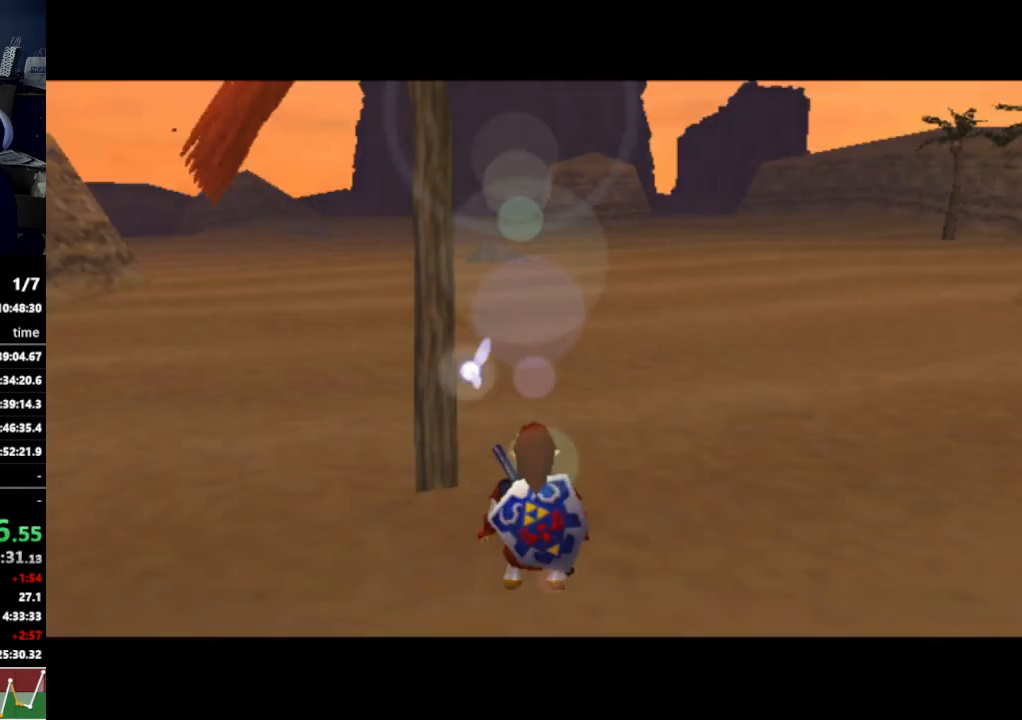
Gameplay with a controller (Nintendo layout); each line is a JSON object with the inputs held at the frame after it. "events" lists button and stick changes between this image and that frame as [ms after this image, input, new state], when the widget could be followed in between. Not read: L3 R3.
{"buttons": ["A", "L1"], "left_stick": "center", "right_stick": "center", "events": [[267, "left_stick", "down"], [367, "L1", "down"], [400, "left_stick", "center"], [467, "A", "down"]]}
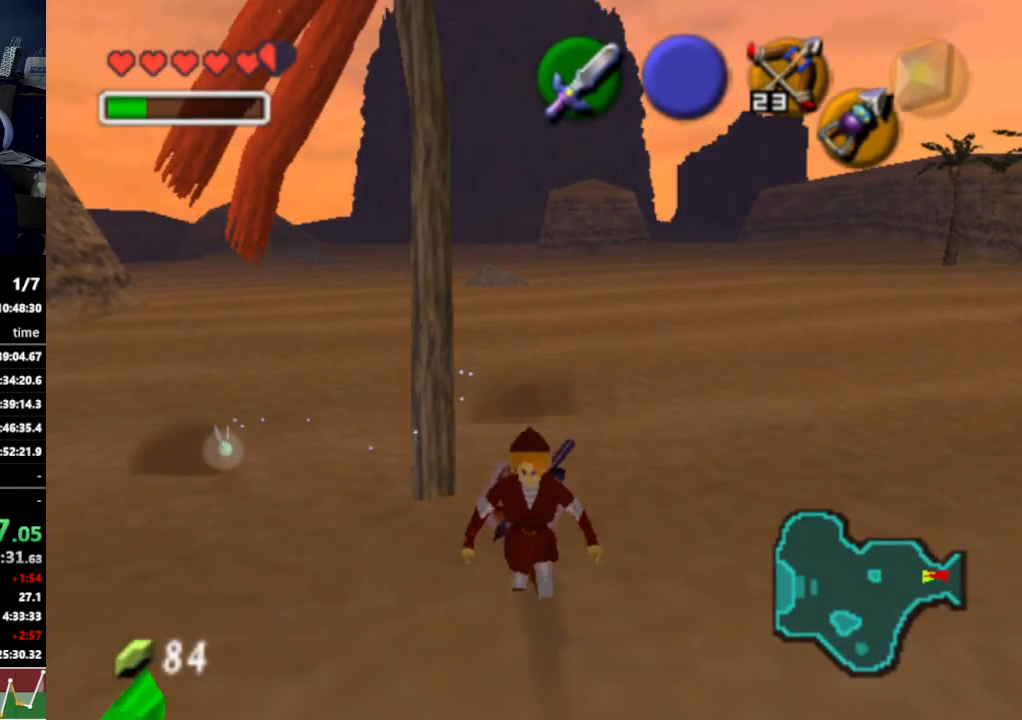
{"buttons": ["L1"], "left_stick": "center", "right_stick": "center", "events": [[67, "A", "up"]]}
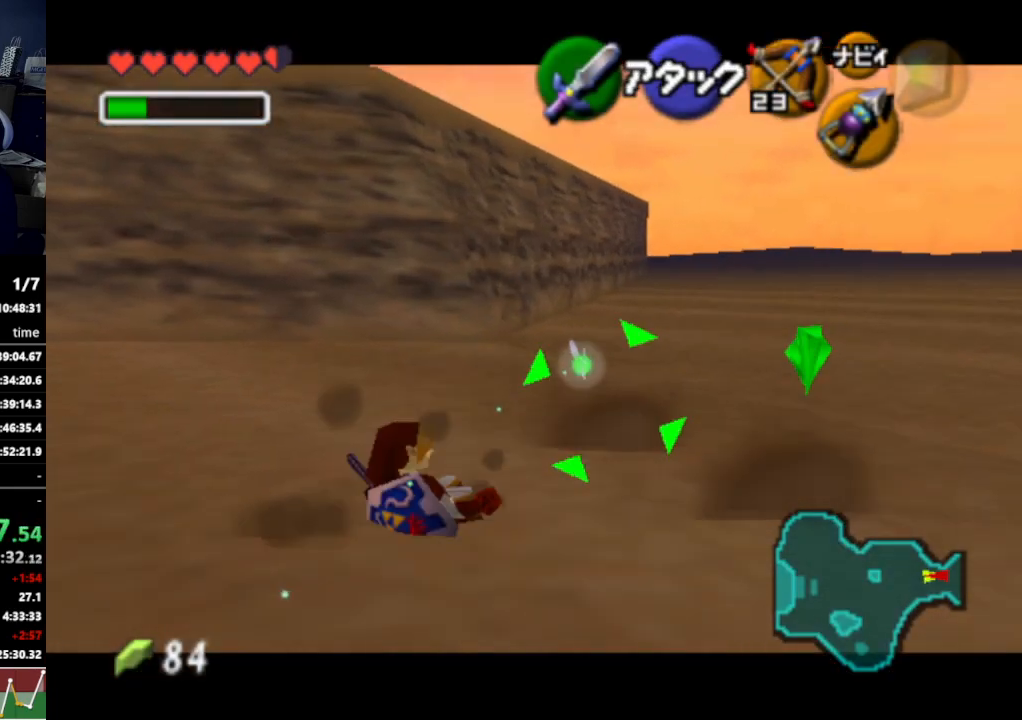
{"buttons": [], "left_stick": "left", "right_stick": "center", "events": [[67, "left_stick", "left"], [133, "A", "down"], [267, "A", "up"], [433, "L1", "up"]]}
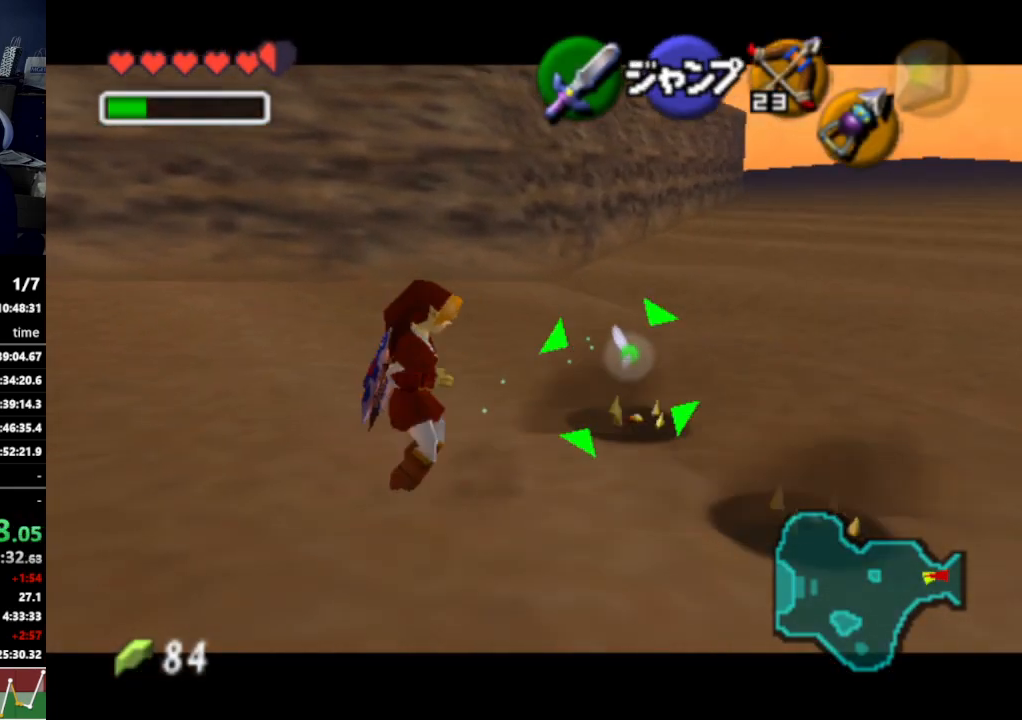
{"buttons": [], "left_stick": "left", "right_stick": "center", "events": []}
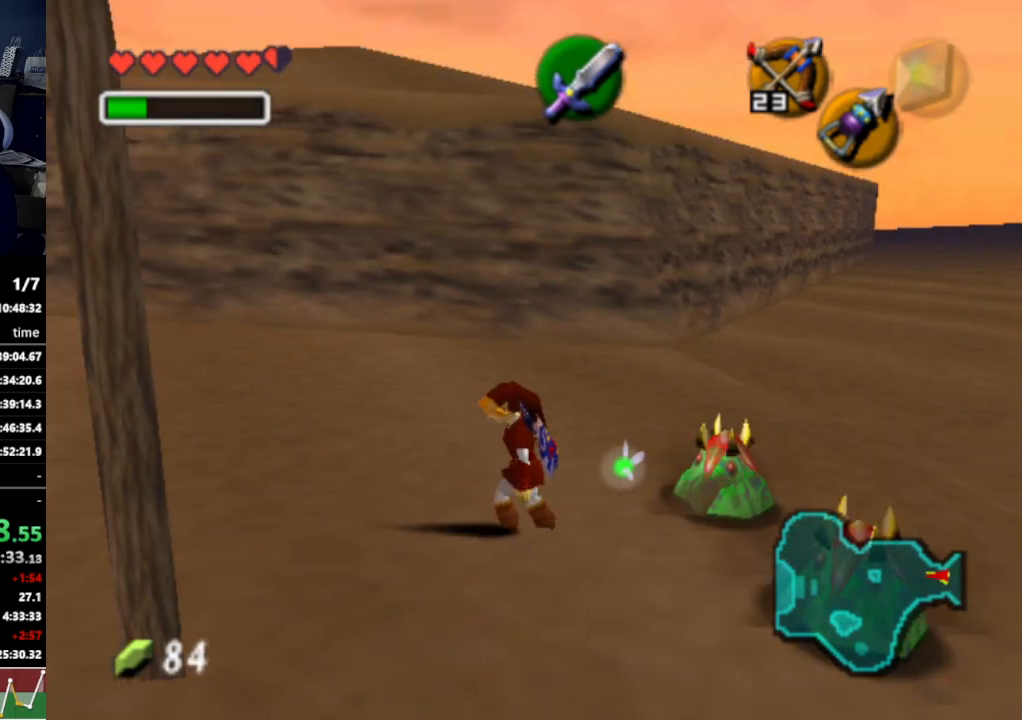
{"buttons": [], "left_stick": "up", "right_stick": "center", "events": [[167, "A", "down"], [233, "L1", "down"], [267, "left_stick", "up-left"], [300, "A", "up"], [400, "L1", "up"], [400, "left_stick", "up"]]}
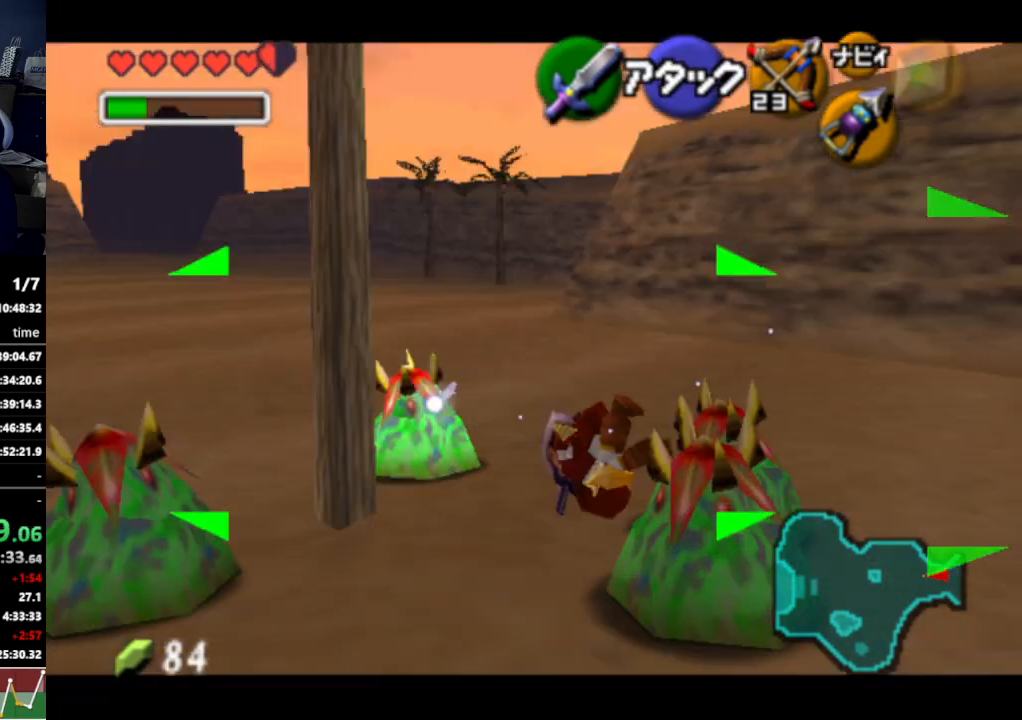
{"buttons": [], "left_stick": "up", "right_stick": "center", "events": []}
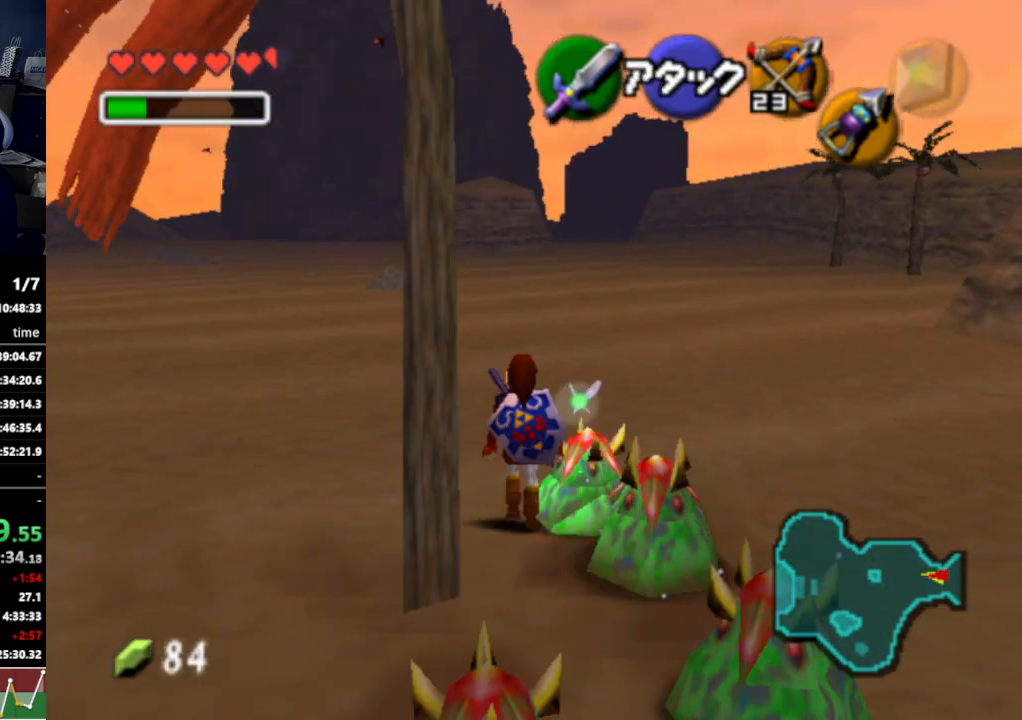
{"buttons": [], "left_stick": "up-left", "right_stick": "center", "events": [[200, "left_stick", "up-left"]]}
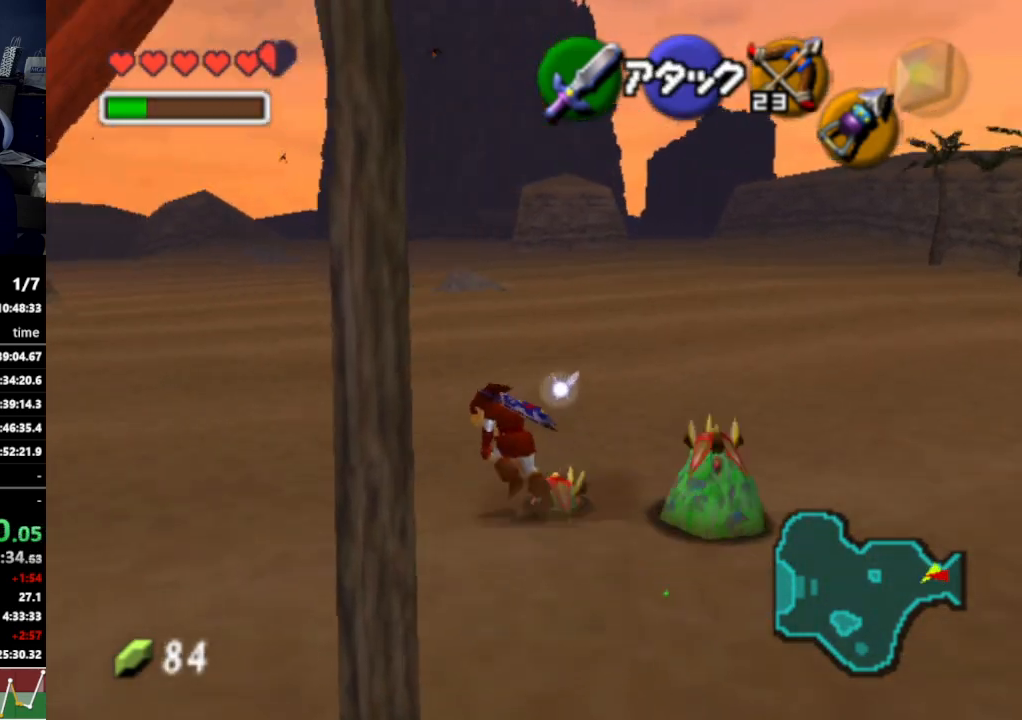
{"buttons": [], "left_stick": "up", "right_stick": "center", "events": [[67, "left_stick", "up"], [267, "A", "down"], [400, "A", "up"]]}
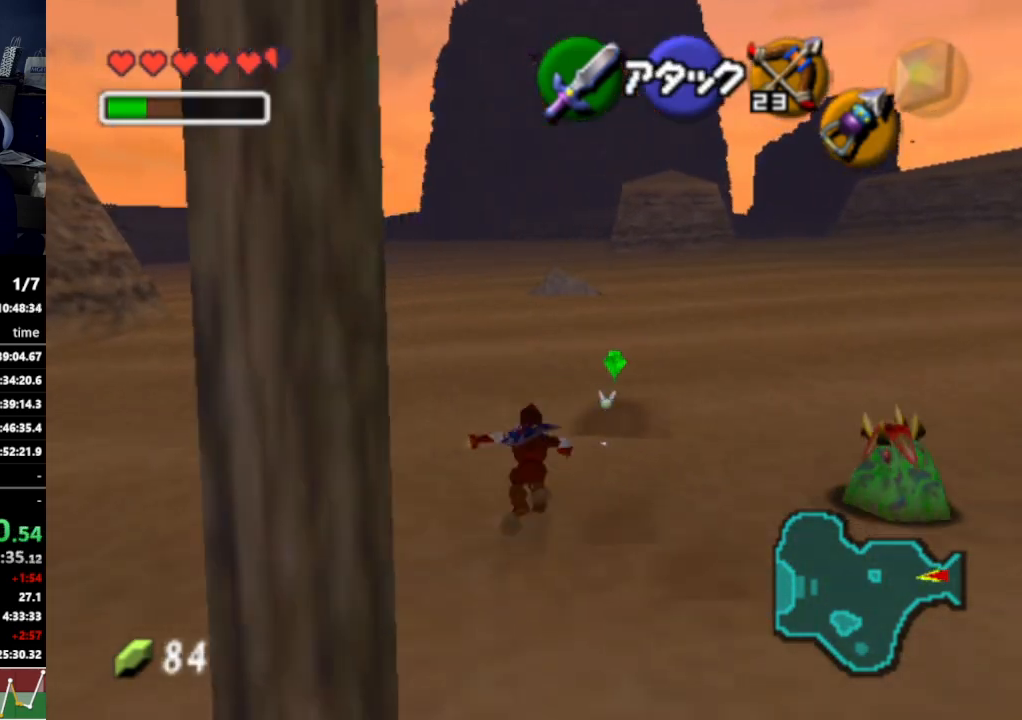
{"buttons": [], "left_stick": "up", "right_stick": "center", "events": []}
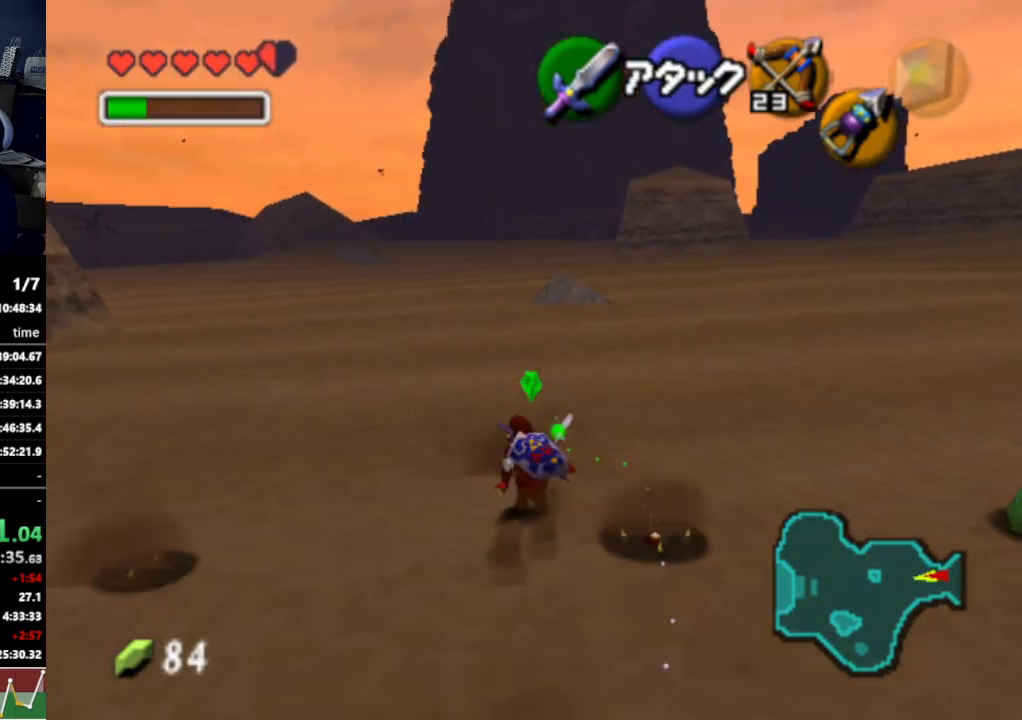
{"buttons": [], "left_stick": "up", "right_stick": "center", "events": [[300, "A", "down"], [433, "A", "up"]]}
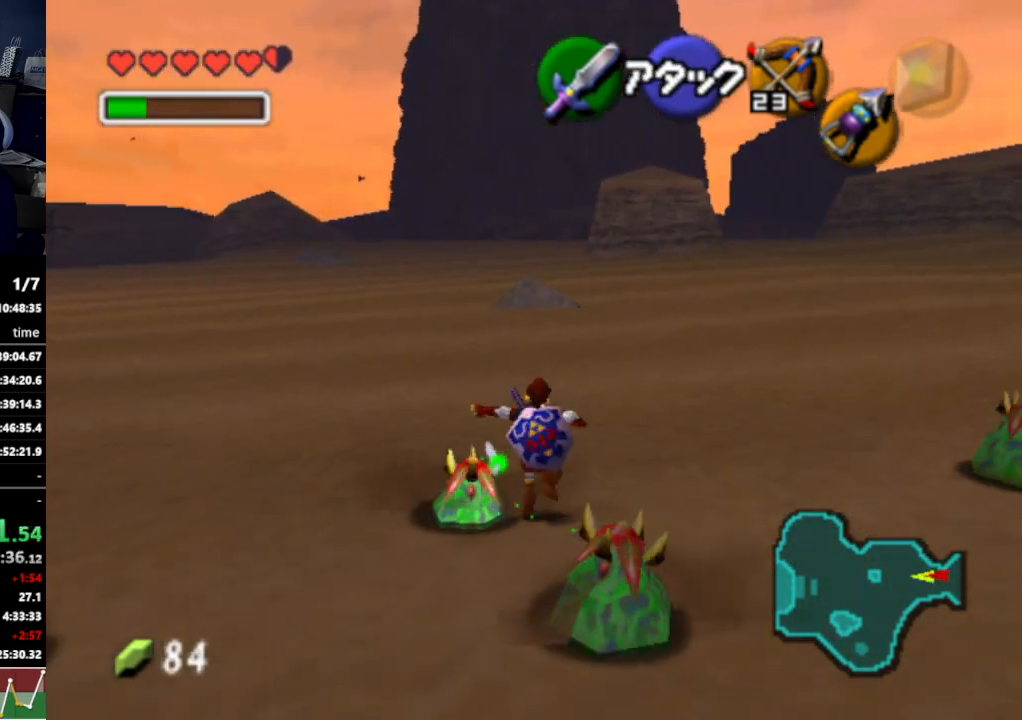
{"buttons": [], "left_stick": "up", "right_stick": "center", "events": []}
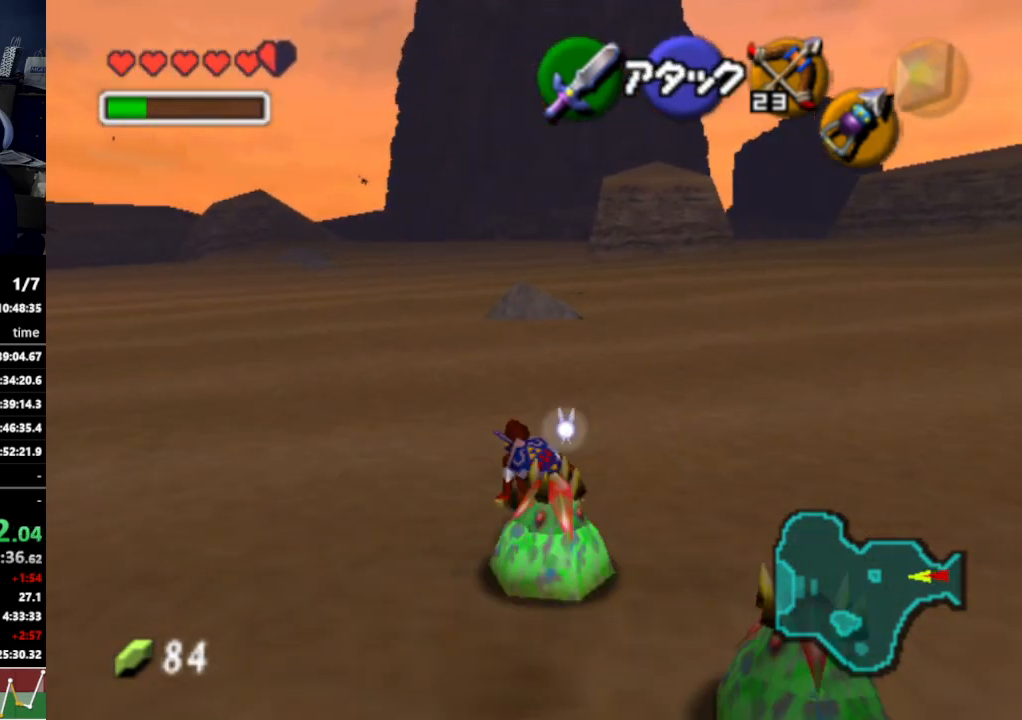
{"buttons": [], "left_stick": "up", "right_stick": "center", "events": [[67, "A", "down"], [233, "A", "up"]]}
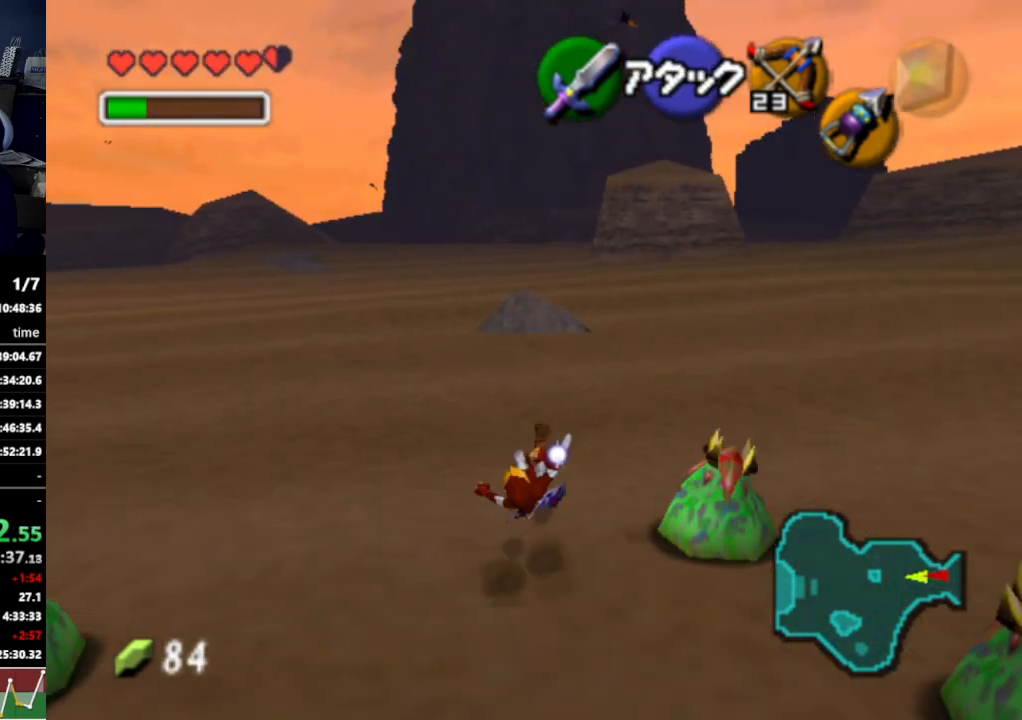
{"buttons": [], "left_stick": "center", "right_stick": "center", "events": [[467, "left_stick", "center"]]}
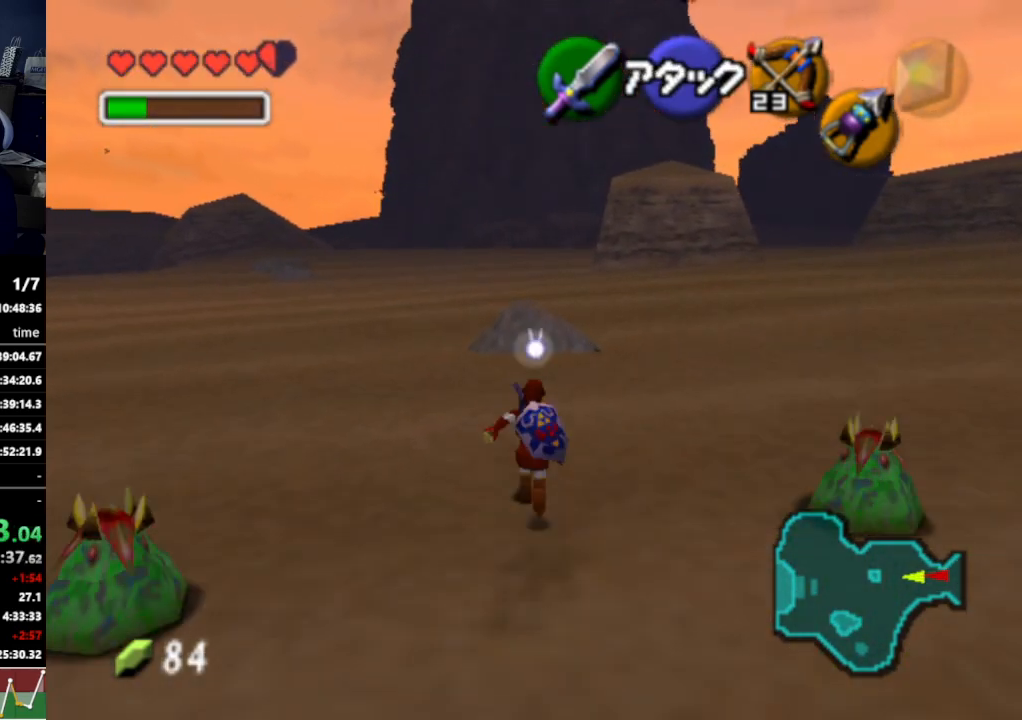
{"buttons": ["L1"], "left_stick": "down", "right_stick": "center", "events": [[33, "left_stick", "down"], [267, "L1", "down"]]}
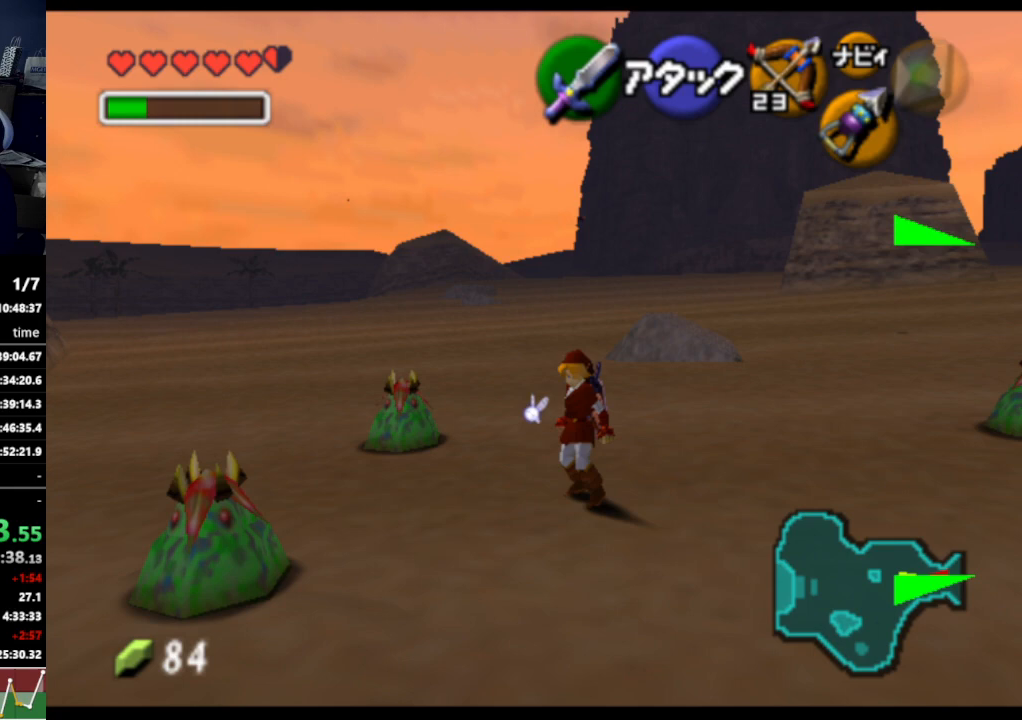
{"buttons": [], "left_stick": "center", "right_stick": "center", "events": [[400, "L1", "up"], [433, "left_stick", "center"]]}
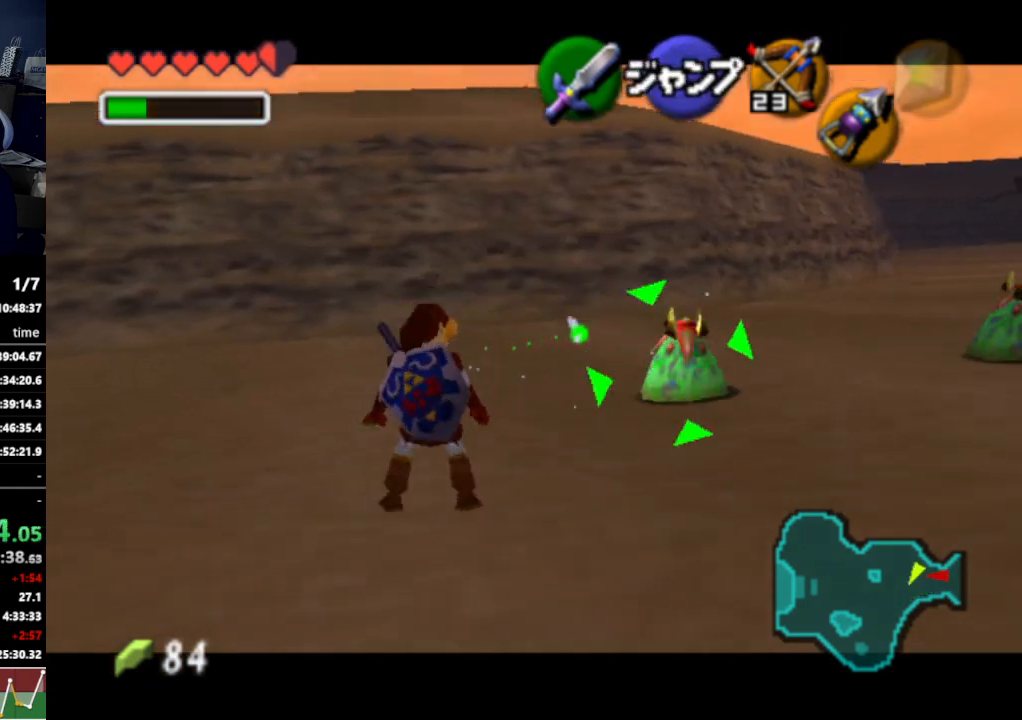
{"buttons": ["L1"], "left_stick": "up-right", "right_stick": "center", "events": [[133, "left_stick", "up-right"], [367, "A", "down"], [500, "A", "up"], [500, "L1", "down"]]}
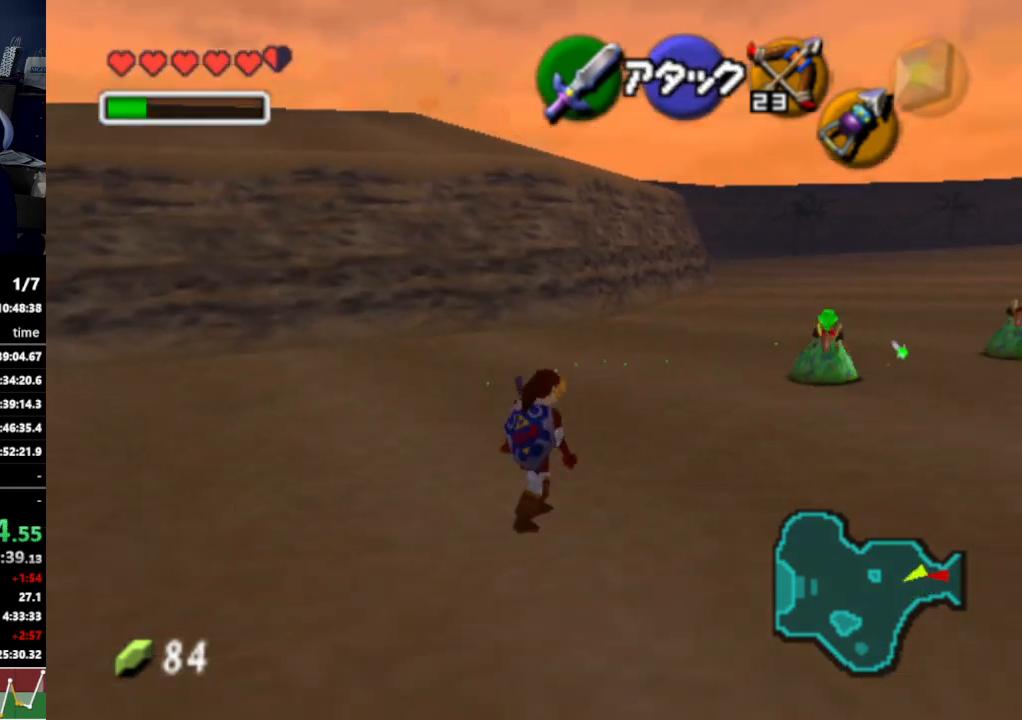
{"buttons": [], "left_stick": "up", "right_stick": "center", "events": [[167, "L1", "up"], [200, "left_stick", "up"]]}
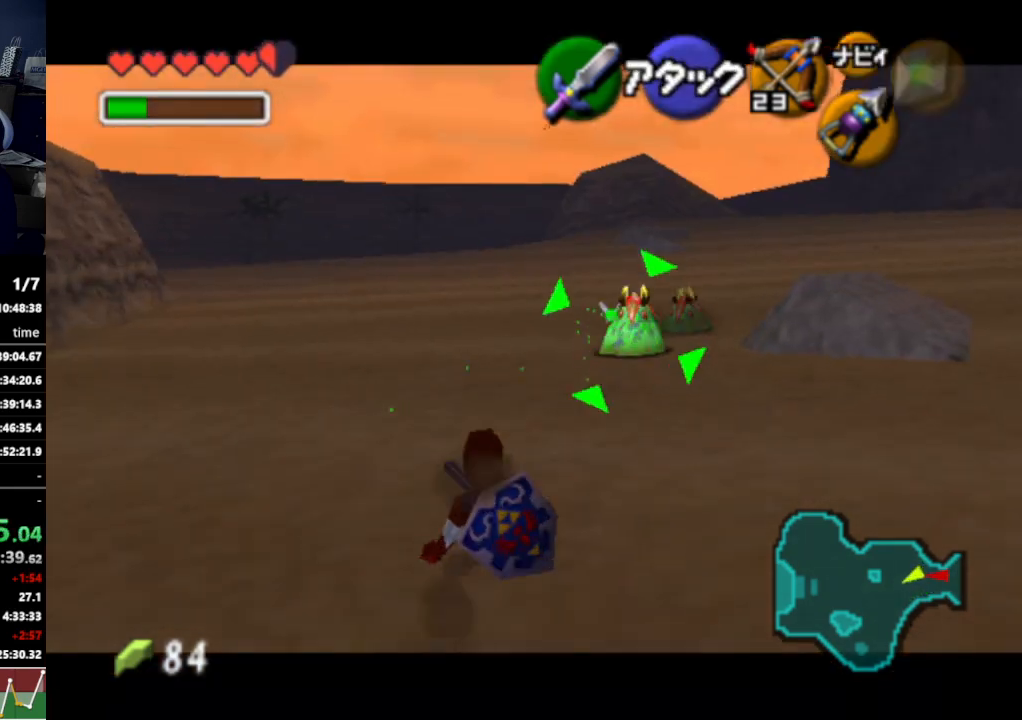
{"buttons": [], "left_stick": "up-right", "right_stick": "center", "events": [[67, "left_stick", "up-right"]]}
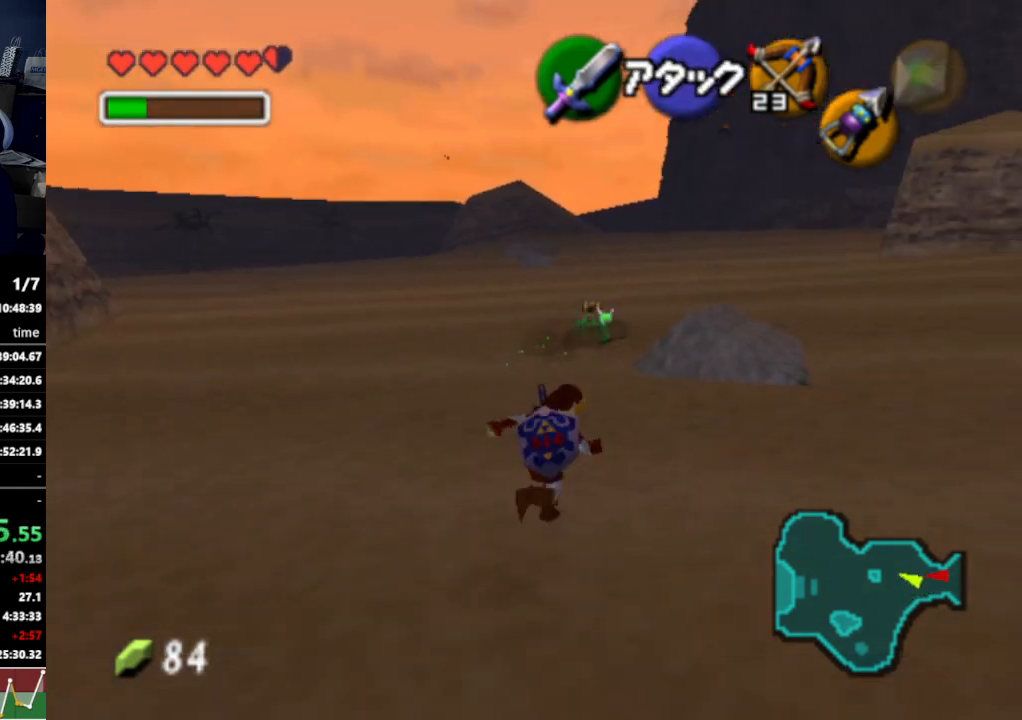
{"buttons": ["A"], "left_stick": "up", "right_stick": "center", "events": [[333, "left_stick", "up"], [500, "A", "down"]]}
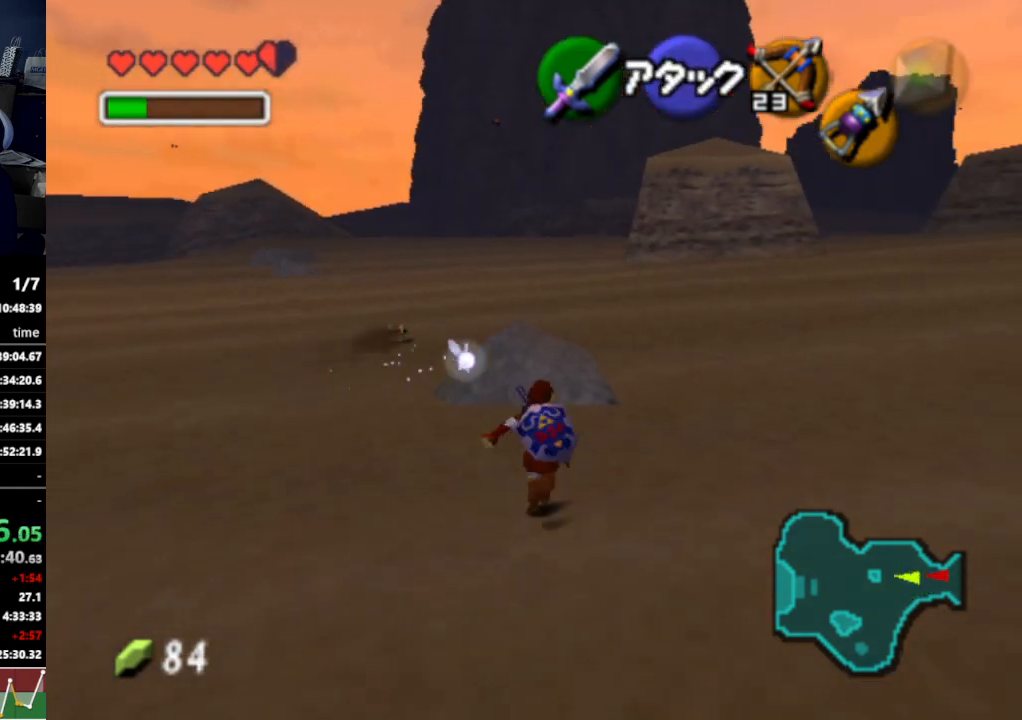
{"buttons": [], "left_stick": "up", "right_stick": "center", "events": [[167, "A", "up"]]}
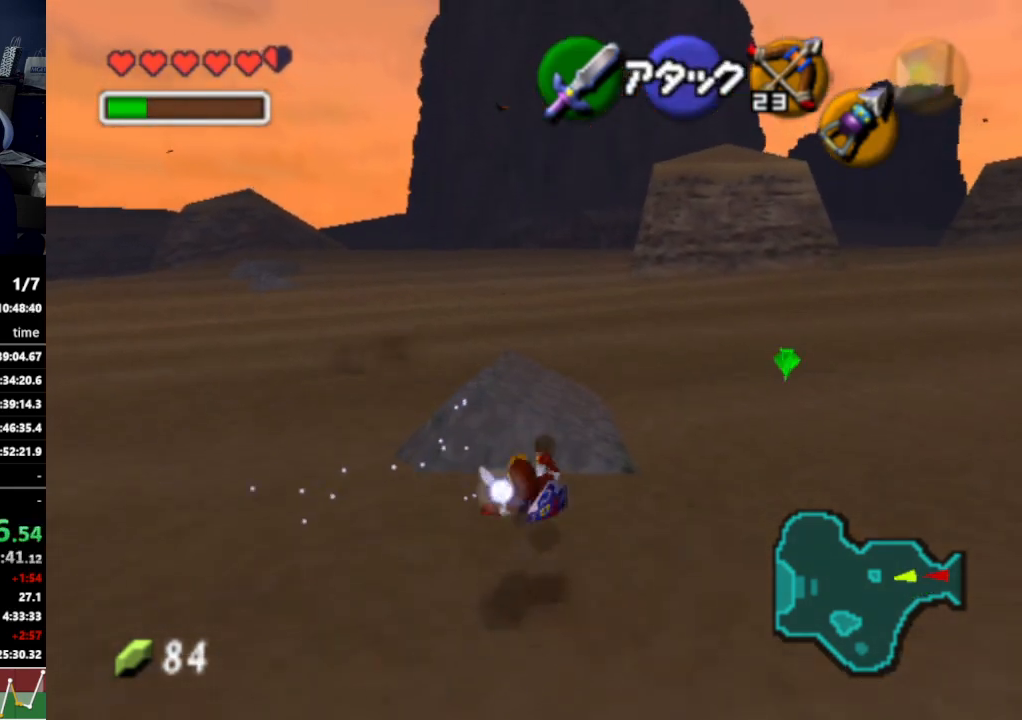
{"buttons": [], "left_stick": "up", "right_stick": "center", "events": []}
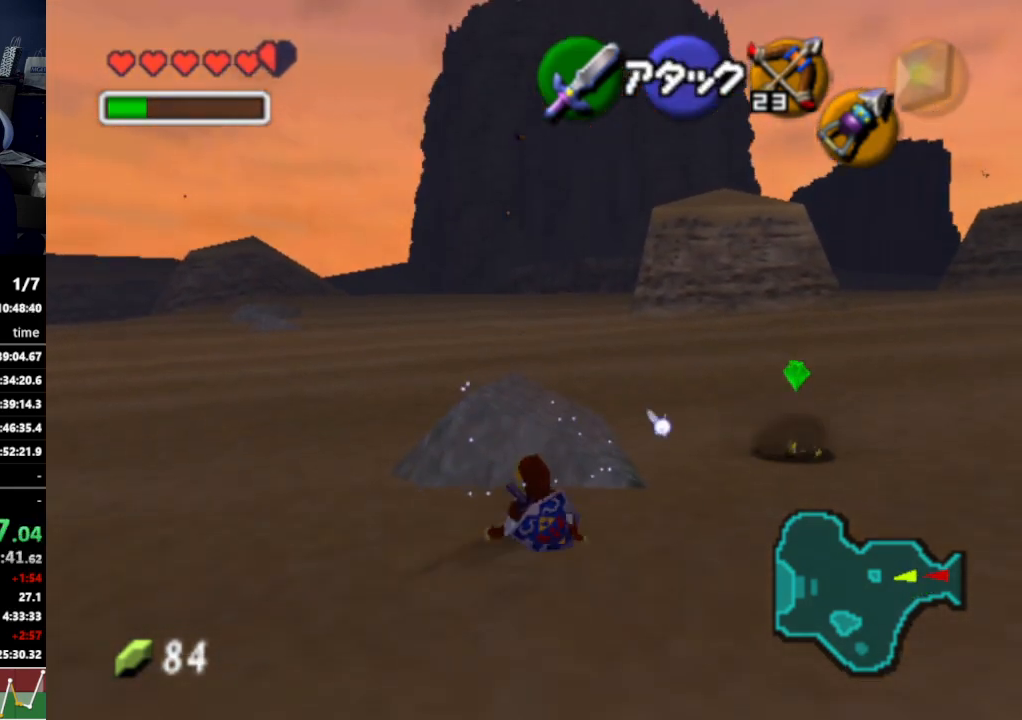
{"buttons": [], "left_stick": "up-right", "right_stick": "center", "events": [[33, "left_stick", "up-right"]]}
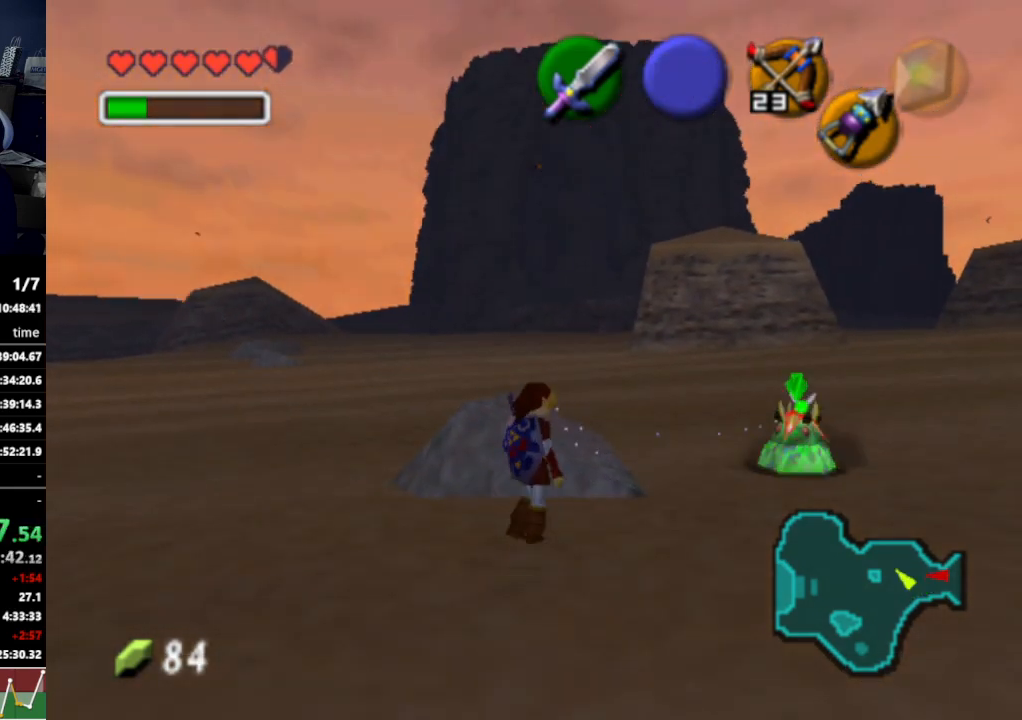
{"buttons": ["A"], "left_stick": "up-left", "right_stick": "center", "events": [[333, "left_stick", "up-left"], [500, "A", "down"]]}